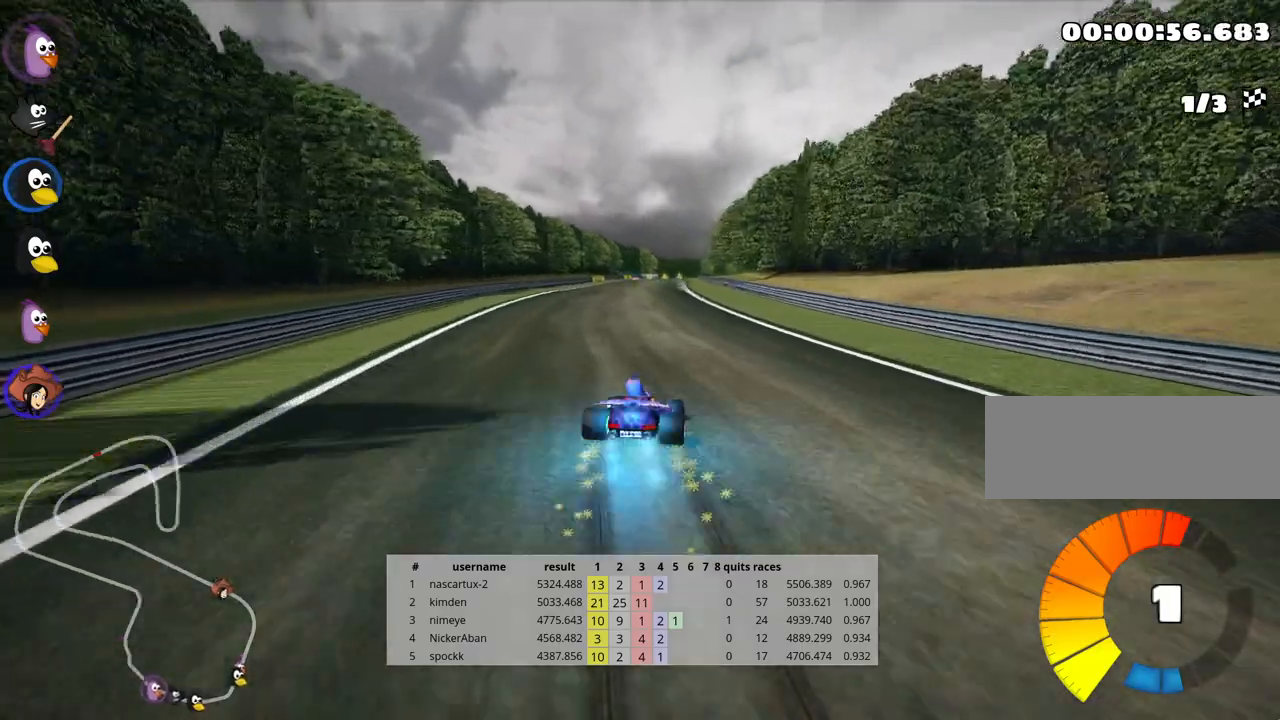
Gameplay with keyboard; each line is a JSON object with the keys held at the frame after it. "events" lists presses ("down") and releases ("up") of "down", "fire", "flag", "left", "look", "nitro", "right", "skid" and "up" between this image and that frame as [ms after this image, input, new state], when the widget could be followed in between. No other keys are recorded. Mouse input is not recorded. Key names are as the overlay labels them; some are game actions (e.g. jump) rather than physical keys.
{"keys": ["left", "skid", "up"], "events": [[100, "nitro", "up"]]}
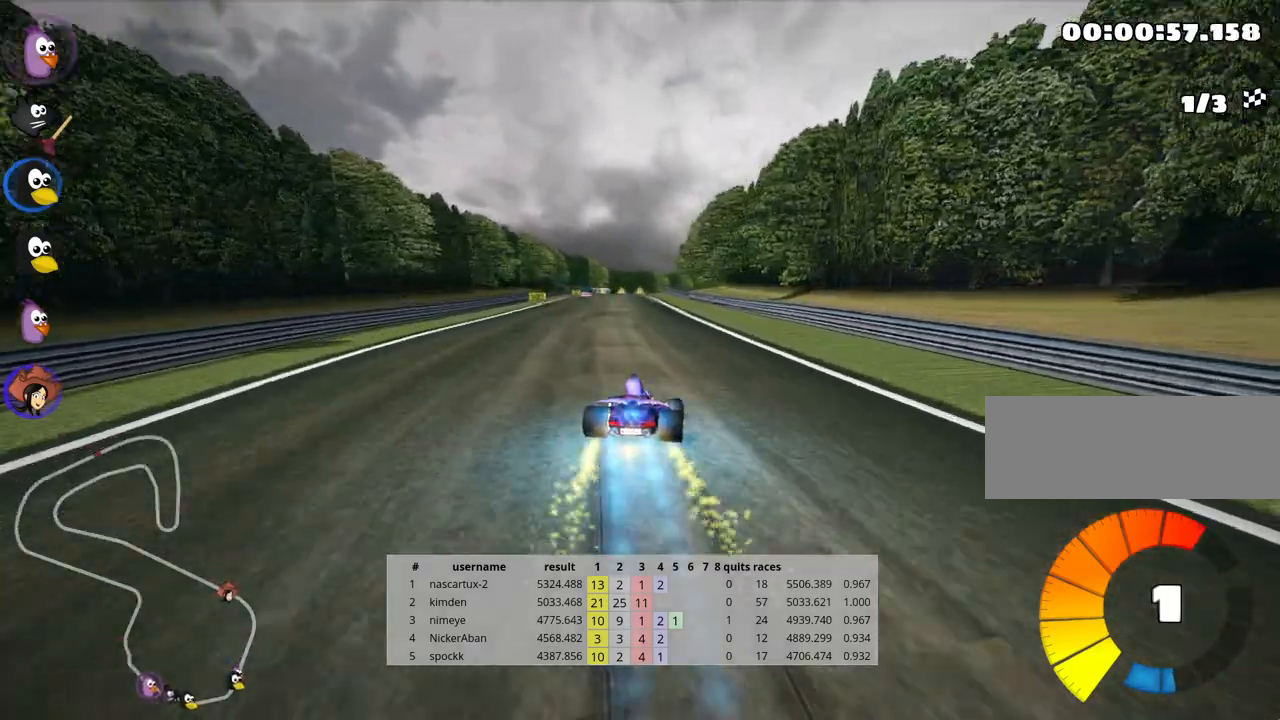
{"keys": ["left", "up"], "events": [[383, "skid", "up"]]}
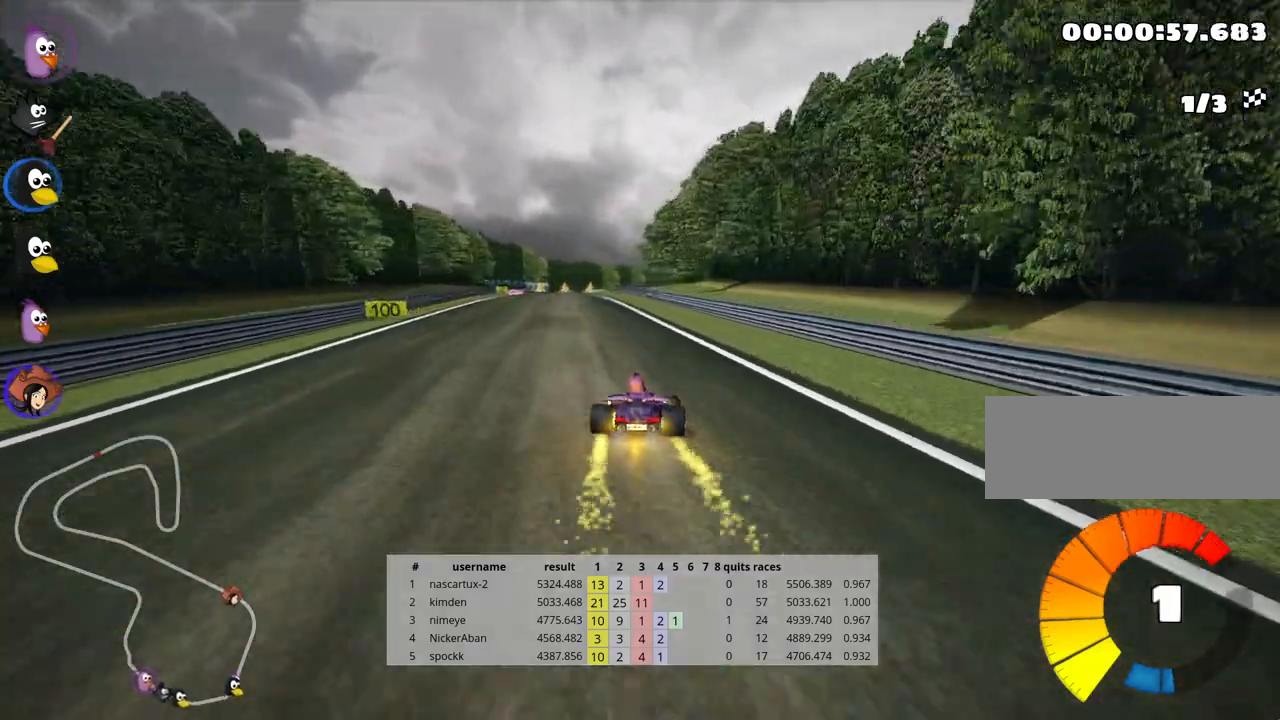
{"keys": ["up"], "events": [[83, "left", "up"]]}
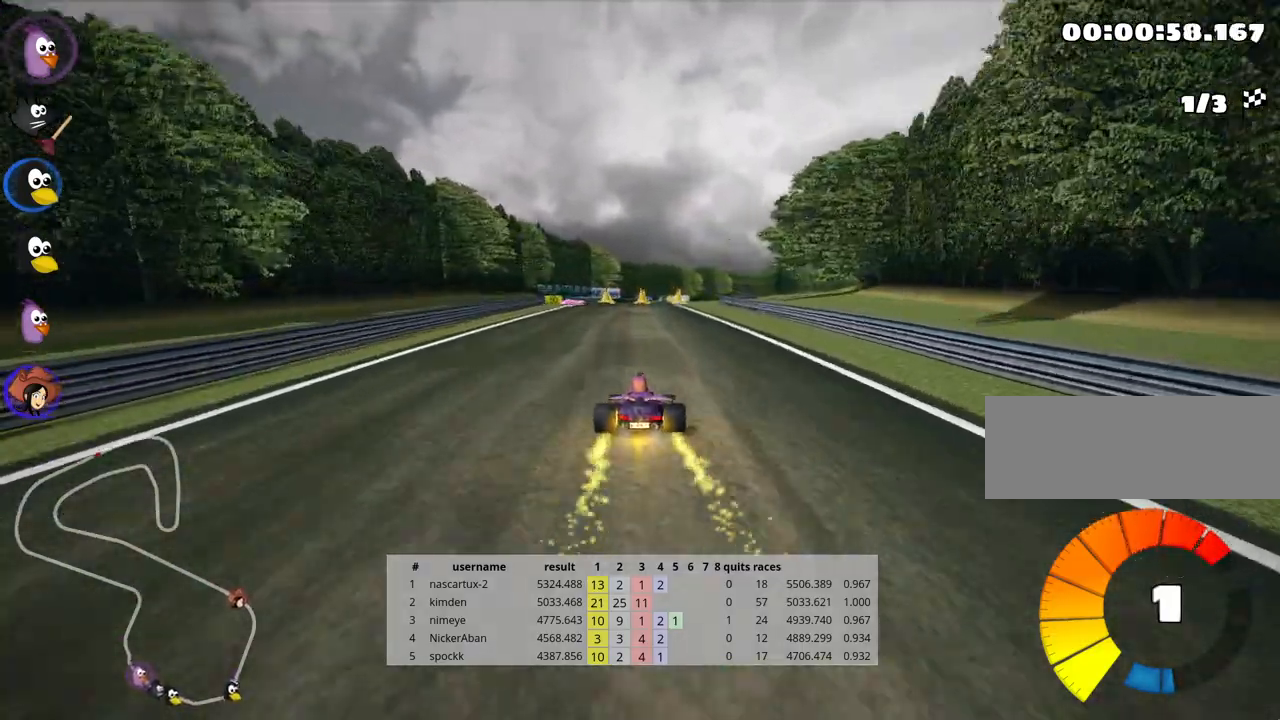
{"keys": ["right", "up"], "events": [[383, "right", "down"]]}
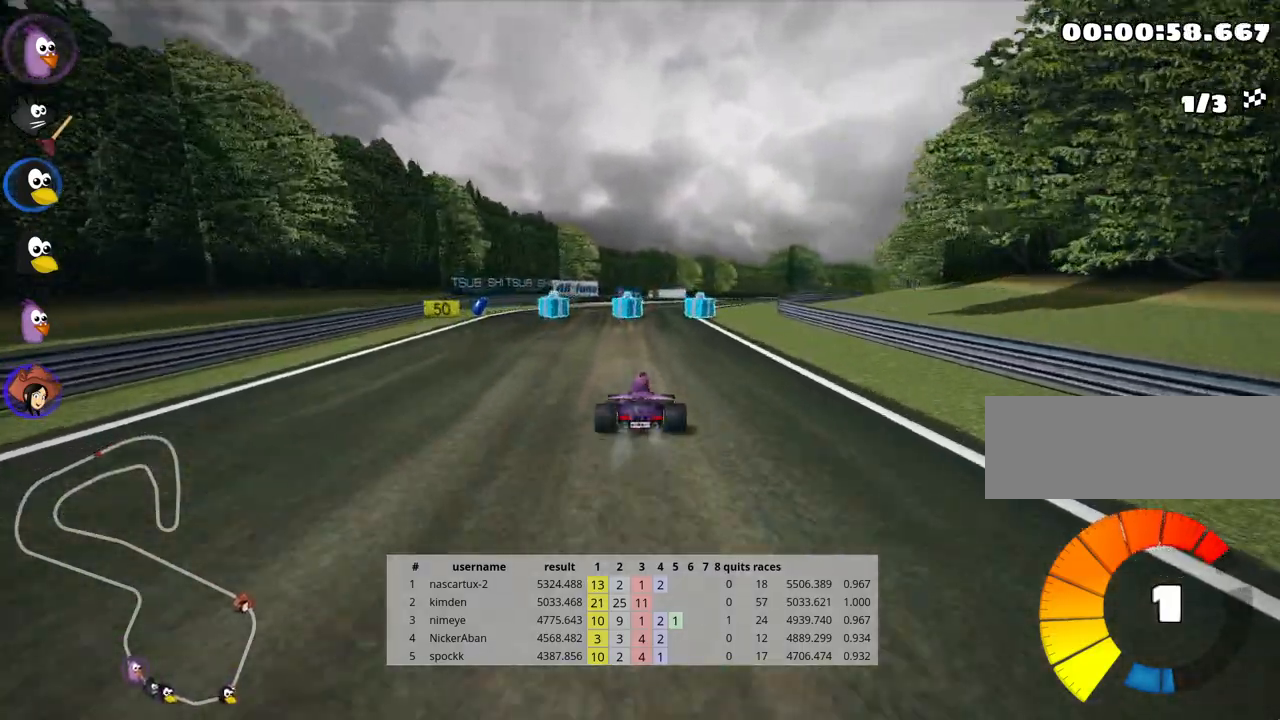
{"keys": ["right", "skid", "up"], "events": [[17, "right", "up"], [83, "left", "down"], [217, "left", "up"], [283, "right", "down"], [317, "skid", "down"]]}
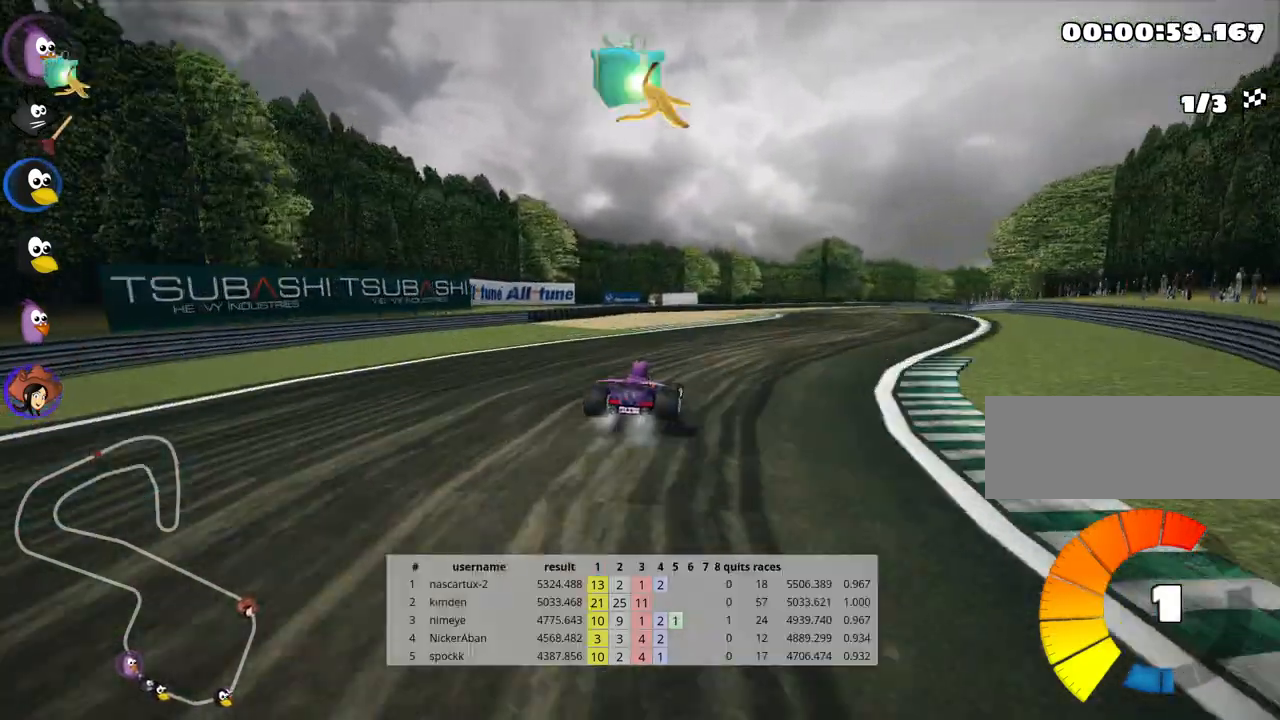
{"keys": ["left", "up"], "events": [[17, "skid", "up"], [233, "right", "up"], [400, "left", "down"]]}
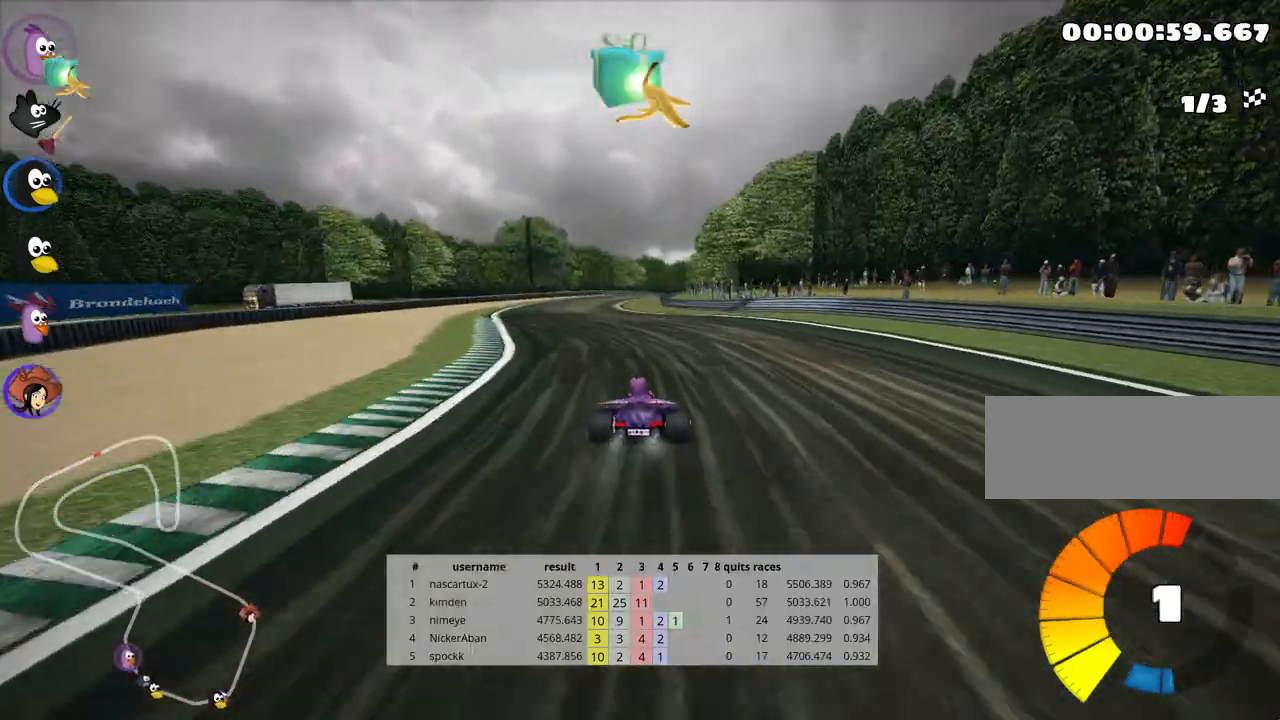
{"keys": ["right", "skid", "up"], "events": [[317, "left", "up"], [367, "right", "down"], [367, "skid", "down"]]}
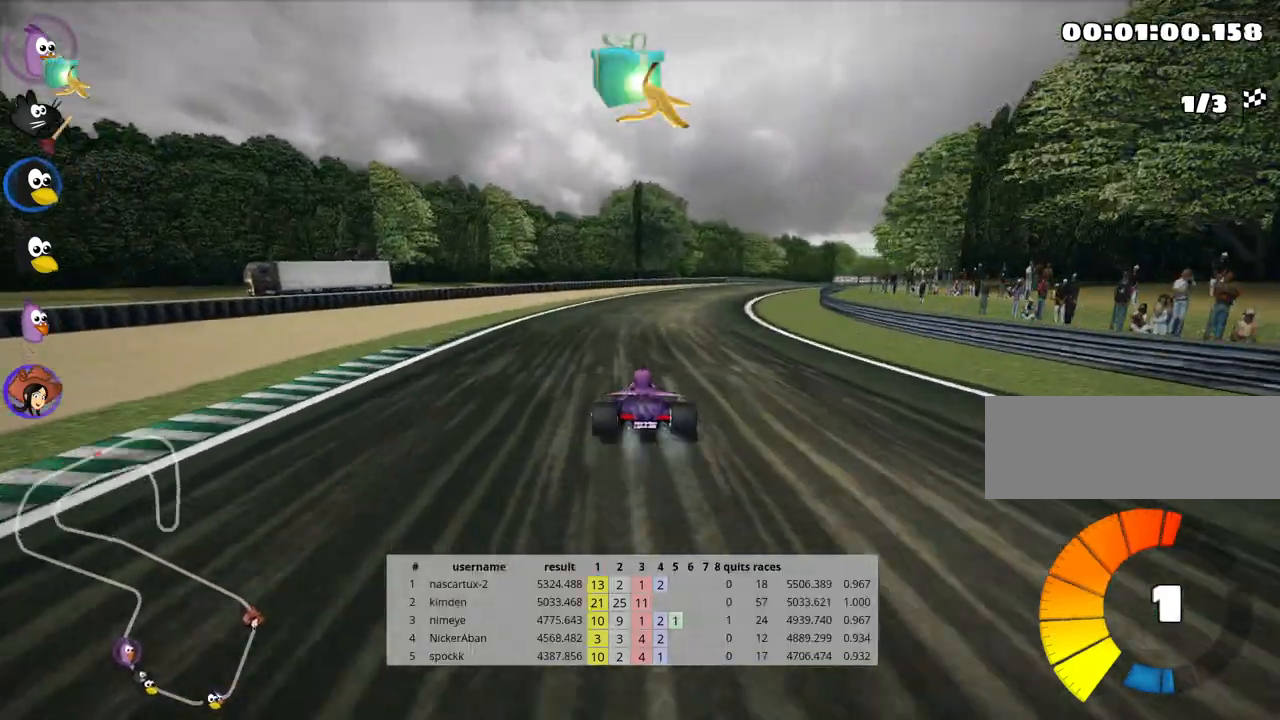
{"keys": ["skid", "up"], "events": [[33, "right", "up"]]}
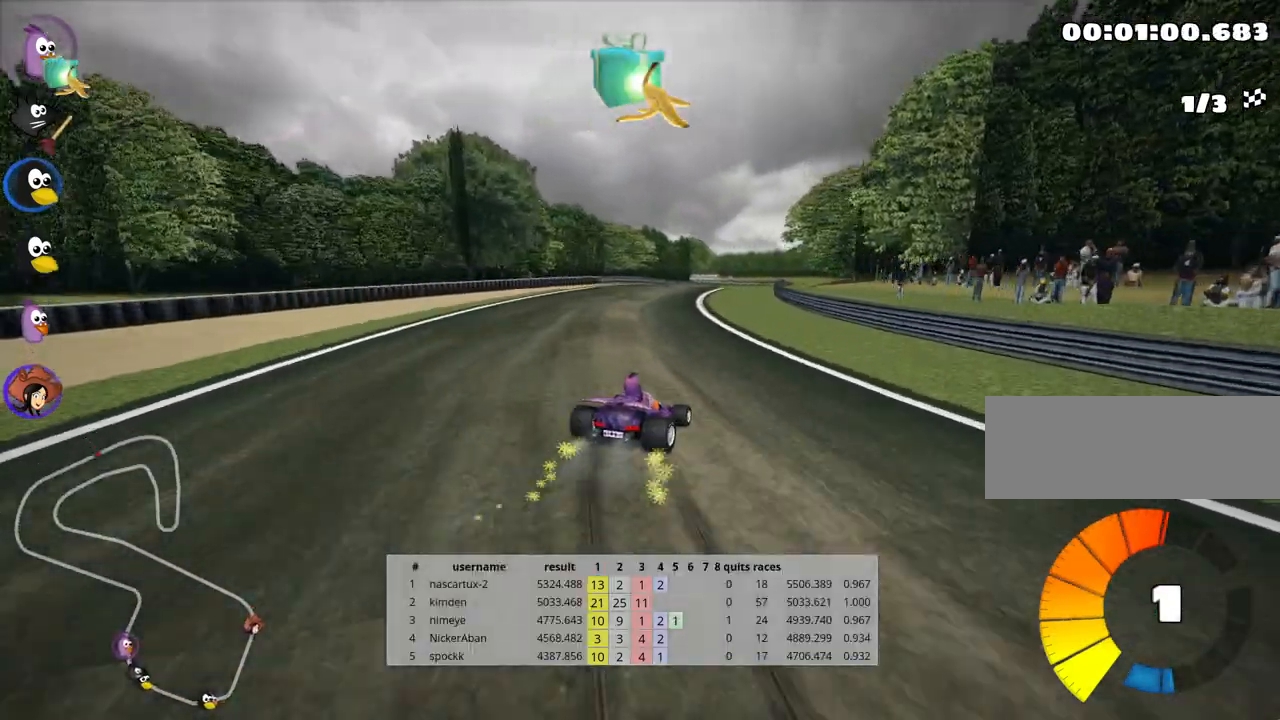
{"keys": ["left", "skid", "up"], "events": [[150, "nitro", "down"], [200, "nitro", "up"], [267, "left", "down"]]}
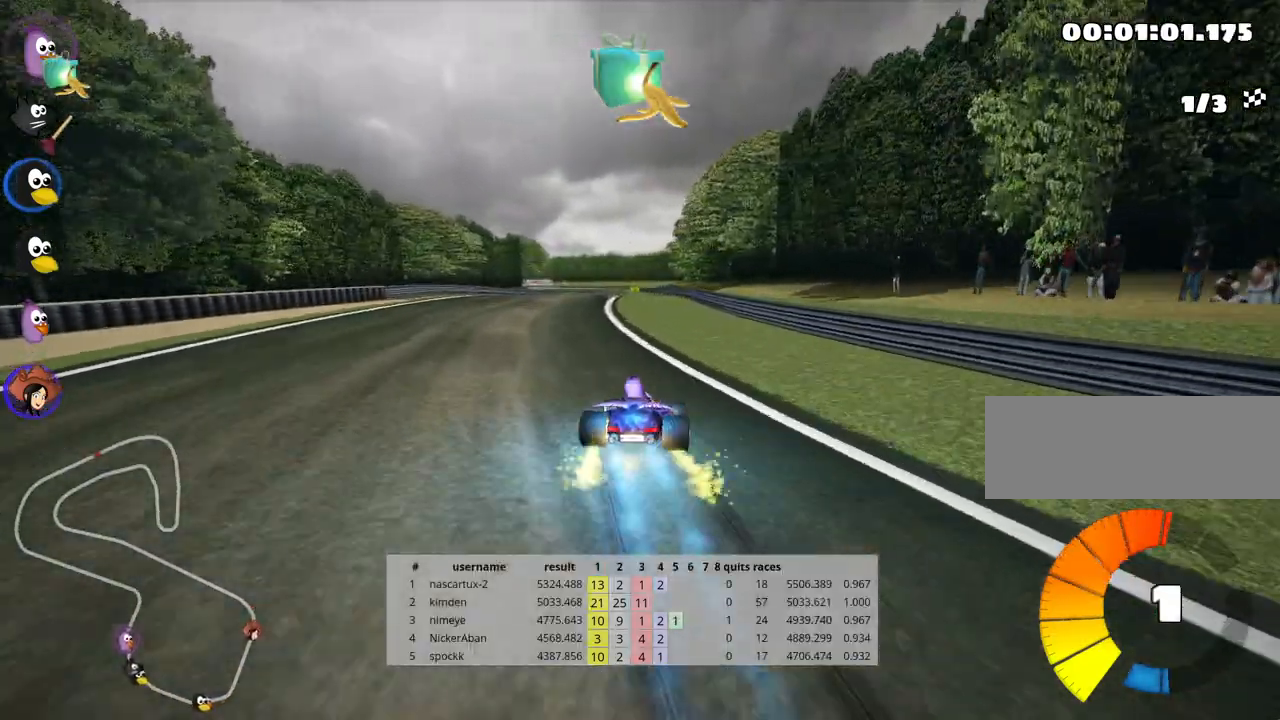
{"keys": ["up"], "events": [[267, "skid", "up"], [383, "left", "up"]]}
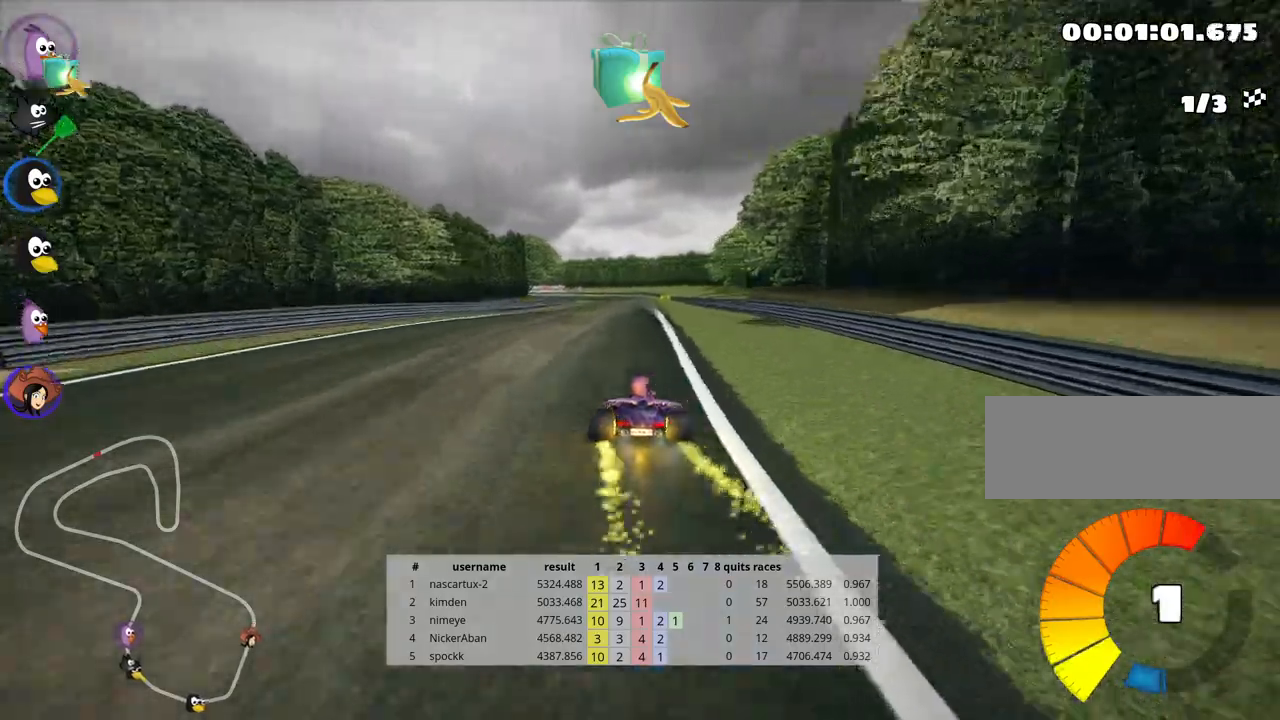
{"keys": ["right", "up"], "events": [[317, "right", "down"]]}
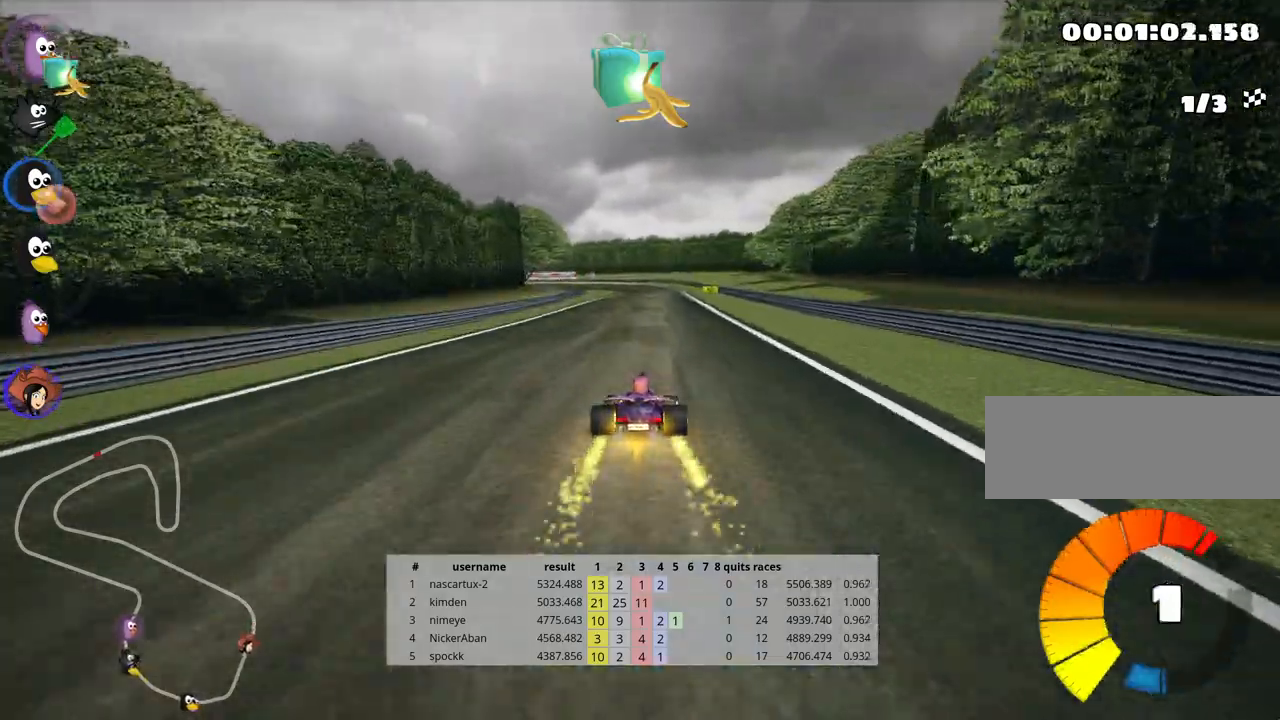
{"keys": ["right", "skid", "up"], "events": [[100, "right", "up"], [133, "skid", "down"], [150, "left", "down"], [300, "left", "up"], [433, "right", "down"]]}
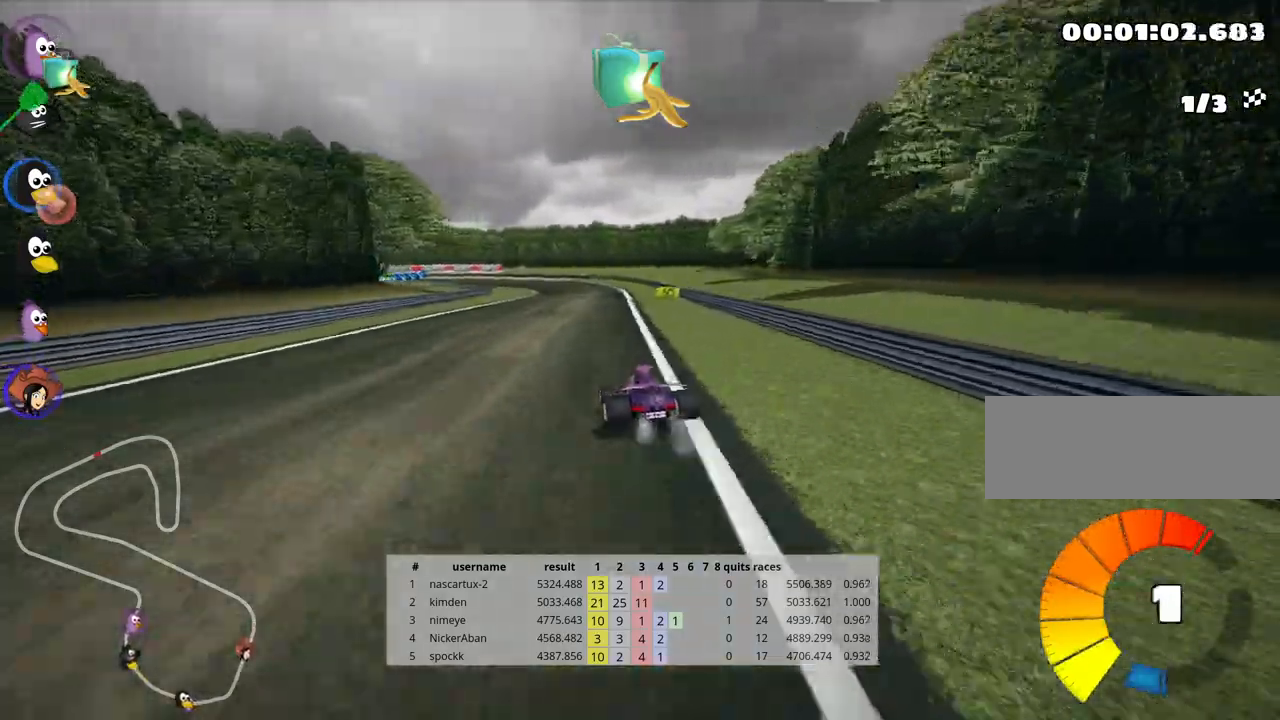
{"keys": ["right", "skid", "up"], "events": []}
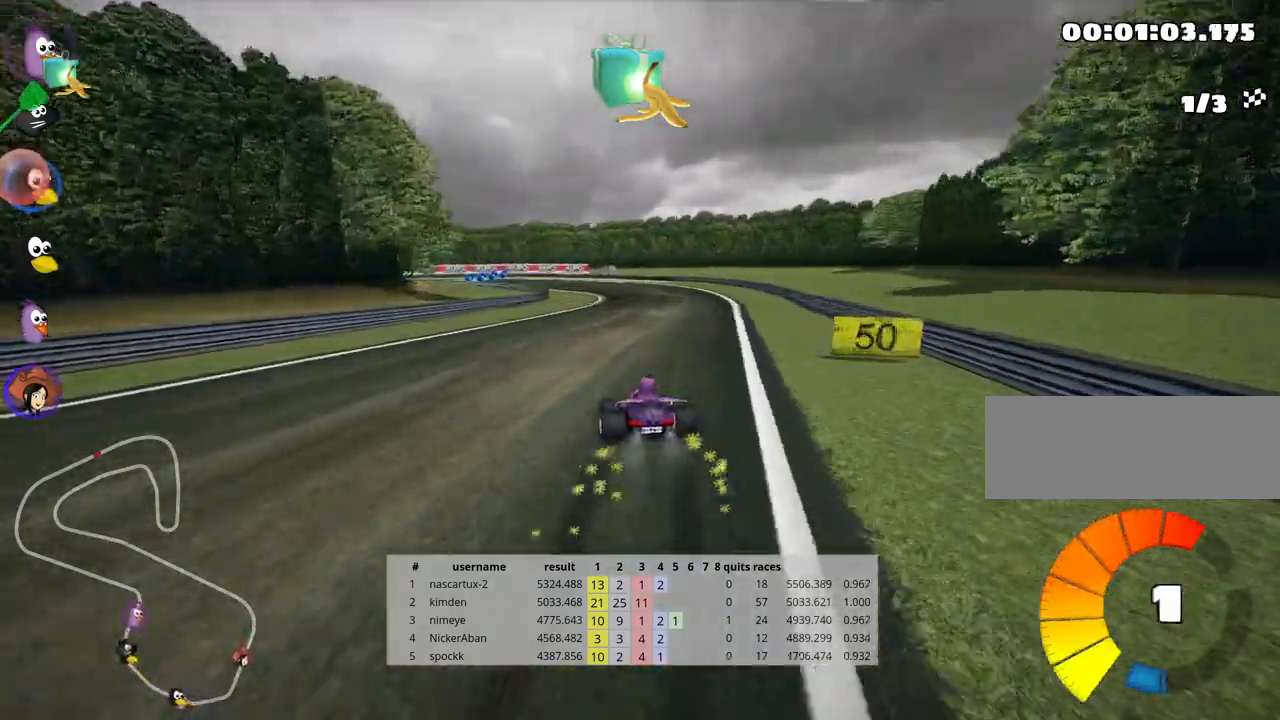
{"keys": ["right", "skid", "up"], "events": []}
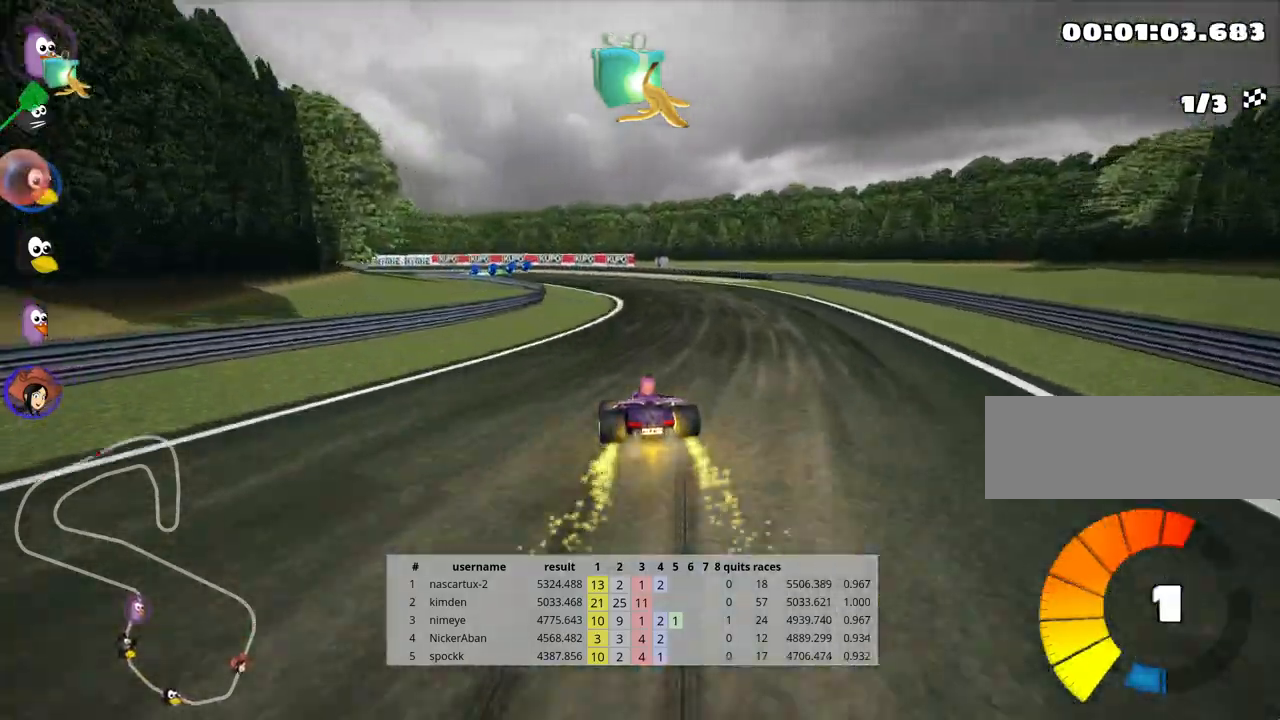
{"keys": ["skid", "up"], "events": [[383, "right", "up"]]}
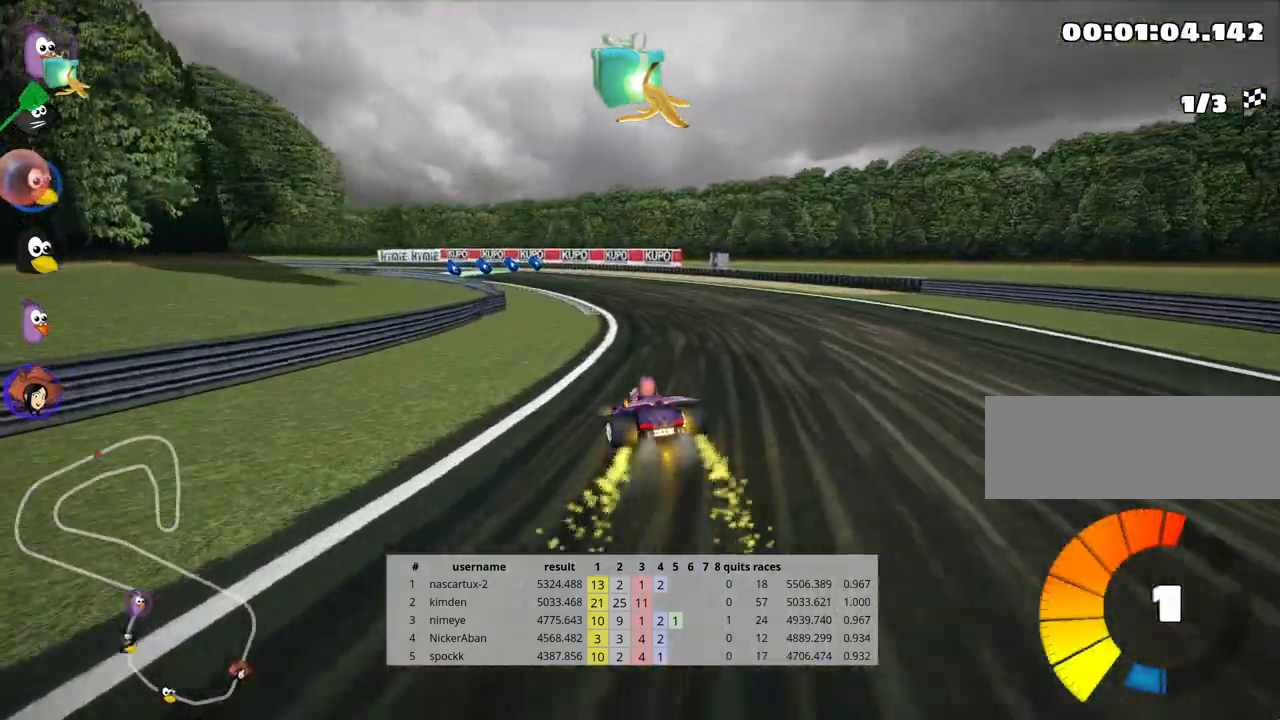
{"keys": ["skid", "up"], "events": [[17, "left", "down"], [250, "left", "up"], [417, "right", "down"], [500, "right", "up"]]}
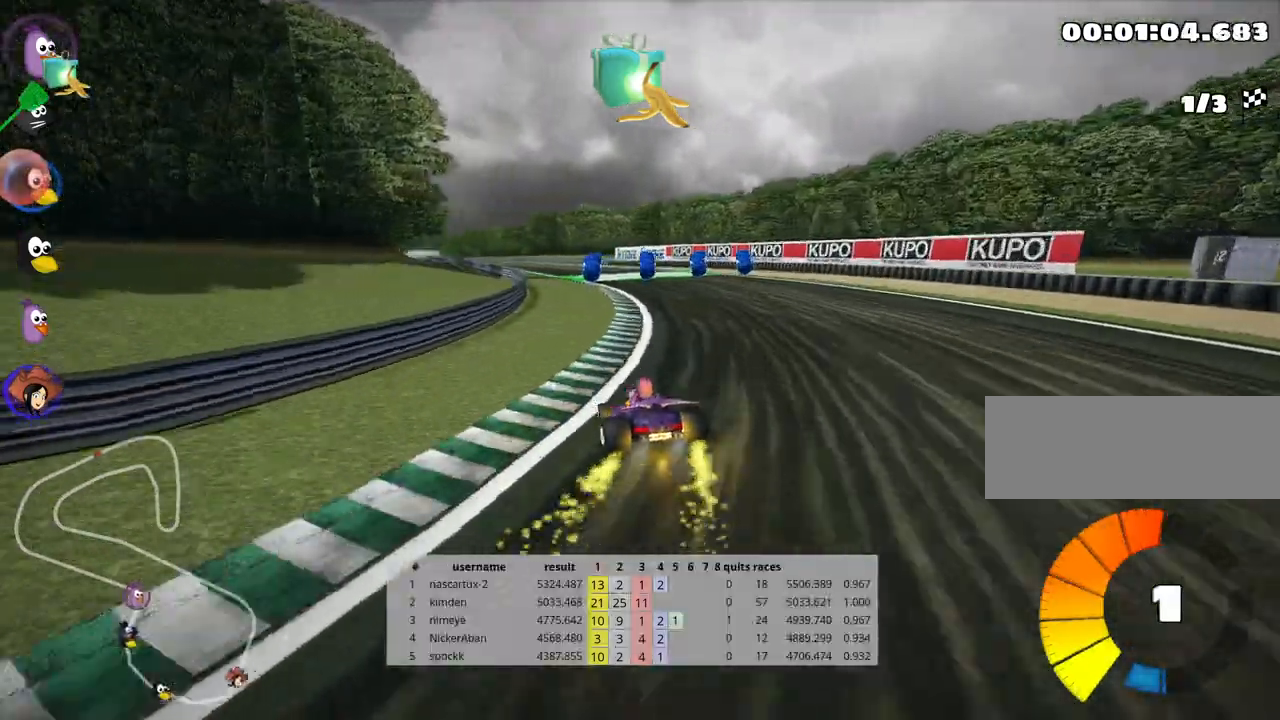
{"keys": ["left", "nitro", "up"], "events": [[300, "skid", "up"], [383, "left", "down"], [433, "nitro", "down"]]}
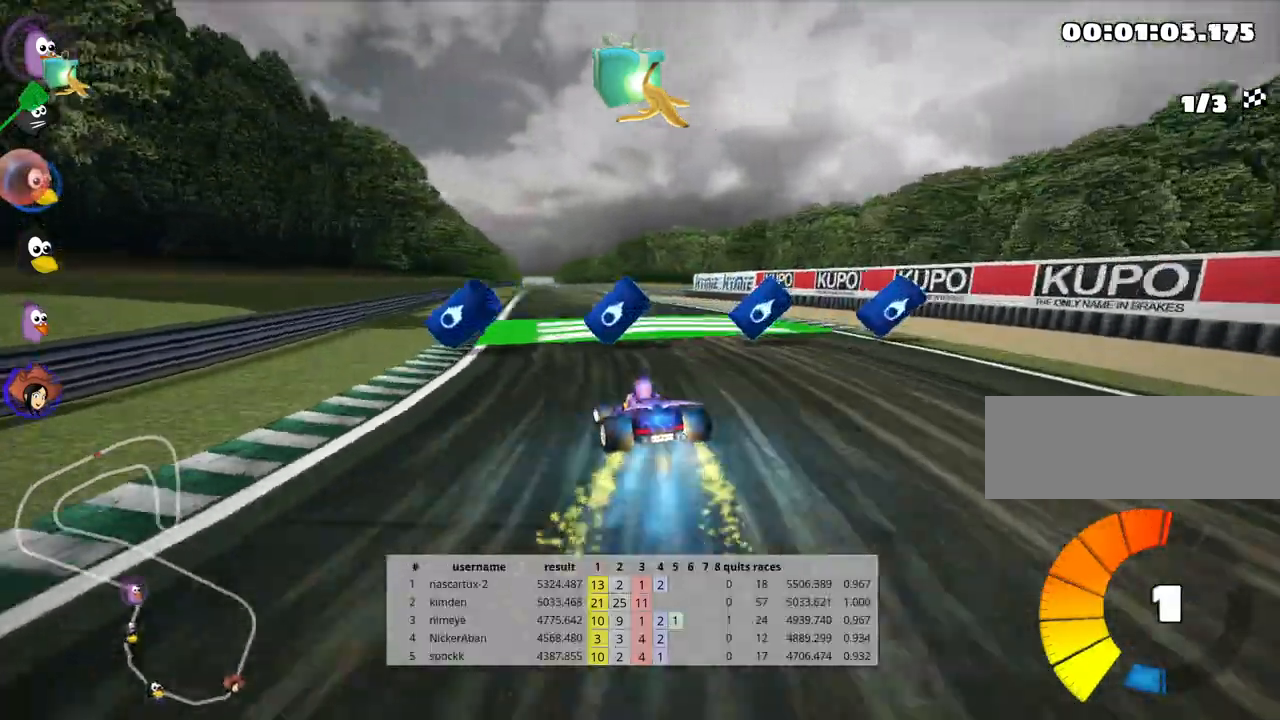
{"keys": ["right", "up"], "events": [[117, "left", "up"], [150, "nitro", "up"], [167, "right", "down"]]}
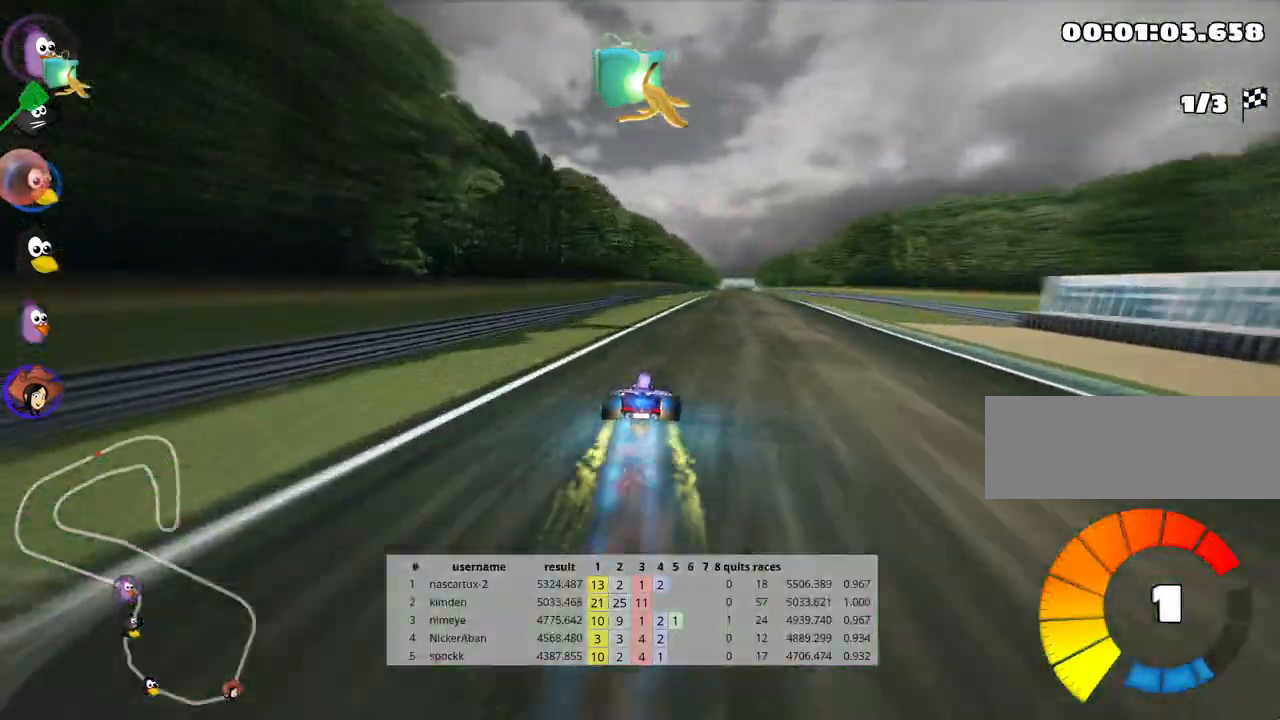
{"keys": ["up"], "events": [[17, "right", "up"], [317, "right", "down"], [433, "right", "up"]]}
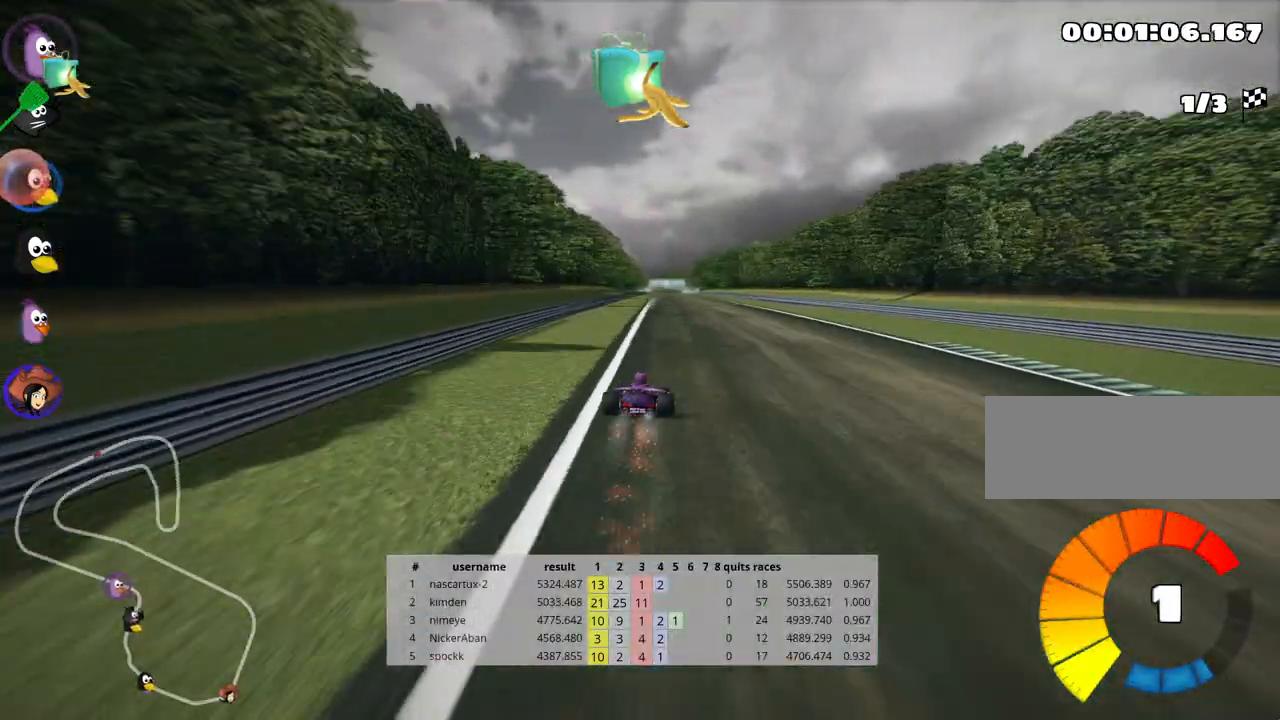
{"keys": ["left", "up"], "events": [[433, "left", "down"]]}
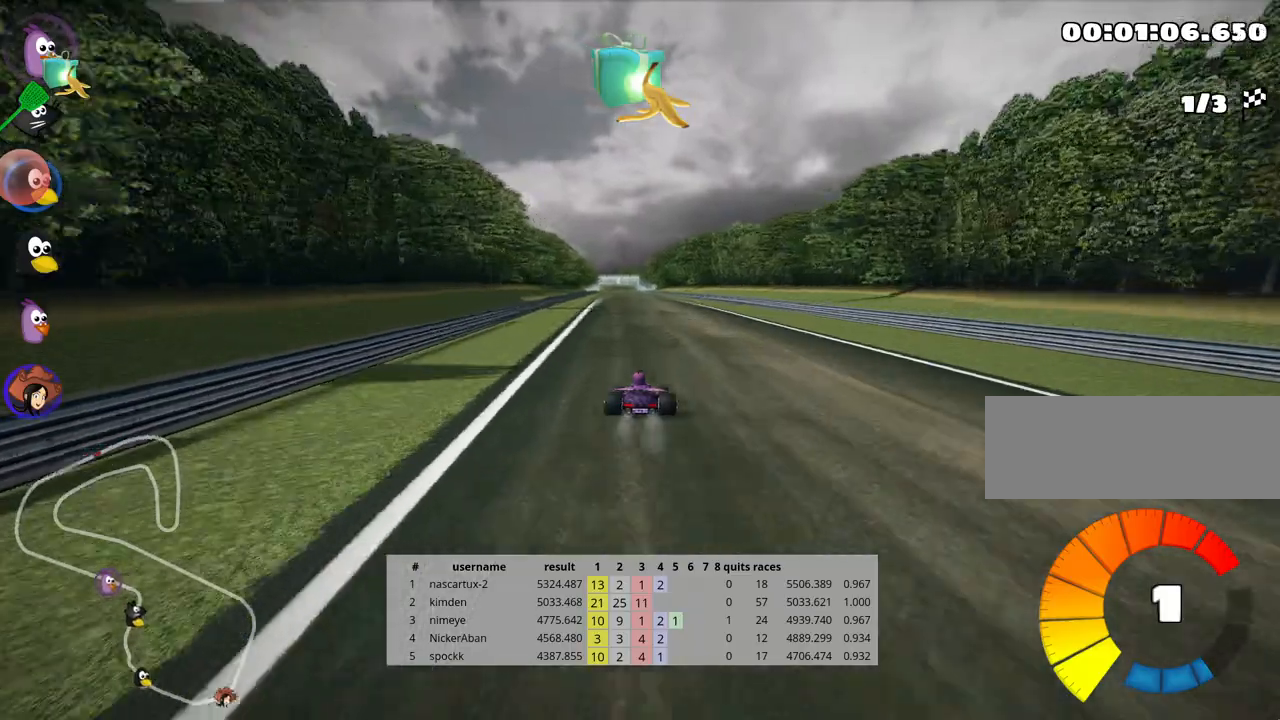
{"keys": ["right", "up"], "events": [[17, "left", "up"], [467, "right", "down"]]}
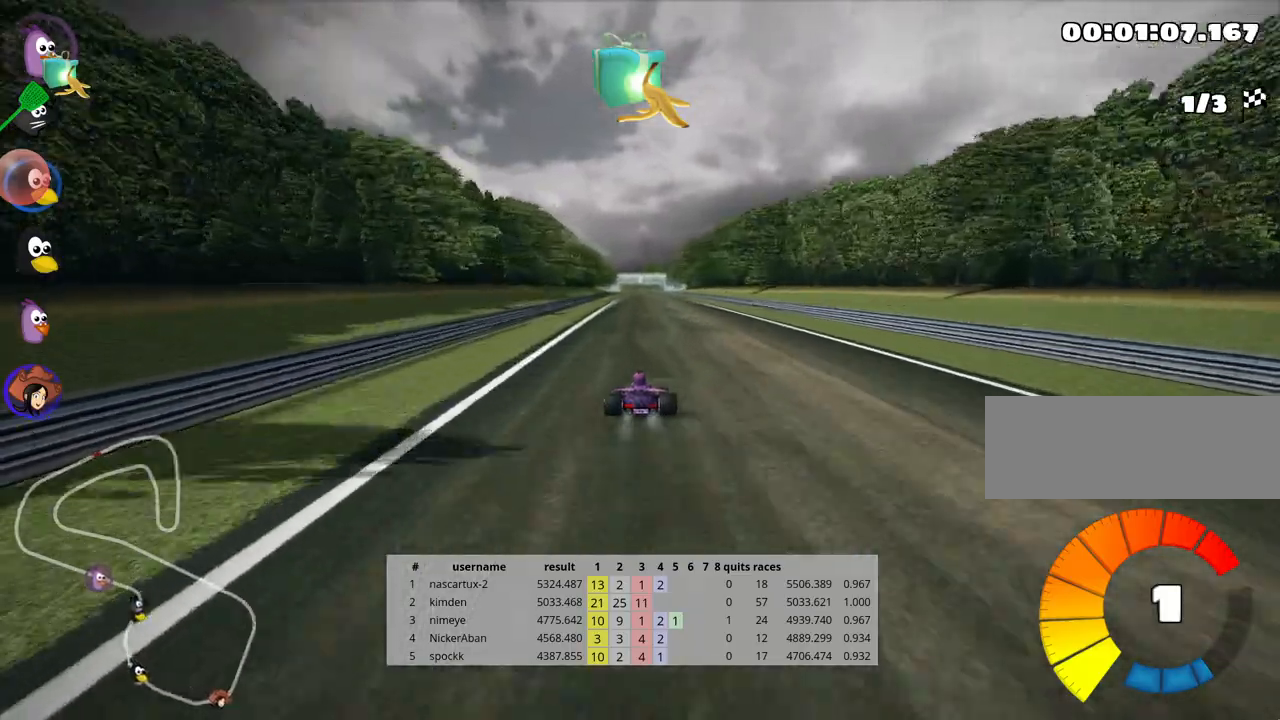
{"keys": ["up"], "events": [[67, "right", "up"]]}
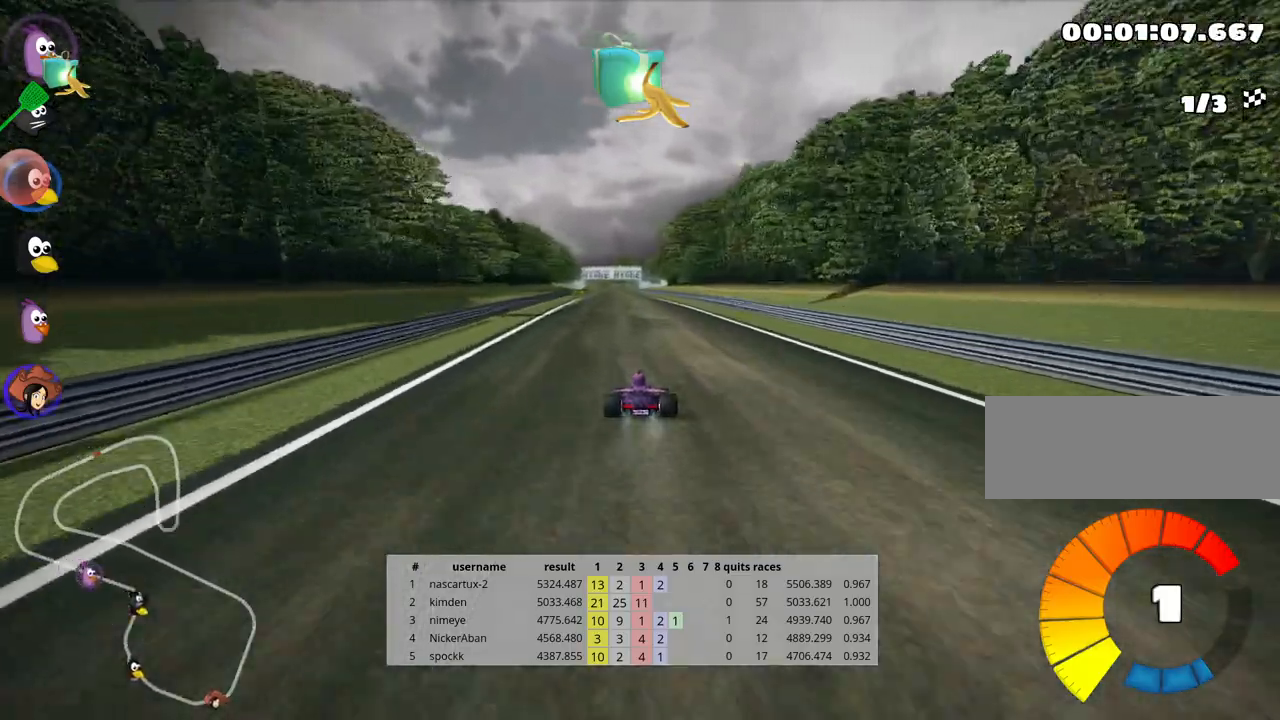
{"keys": ["up"], "events": [[150, "nitro", "down"], [233, "nitro", "up"]]}
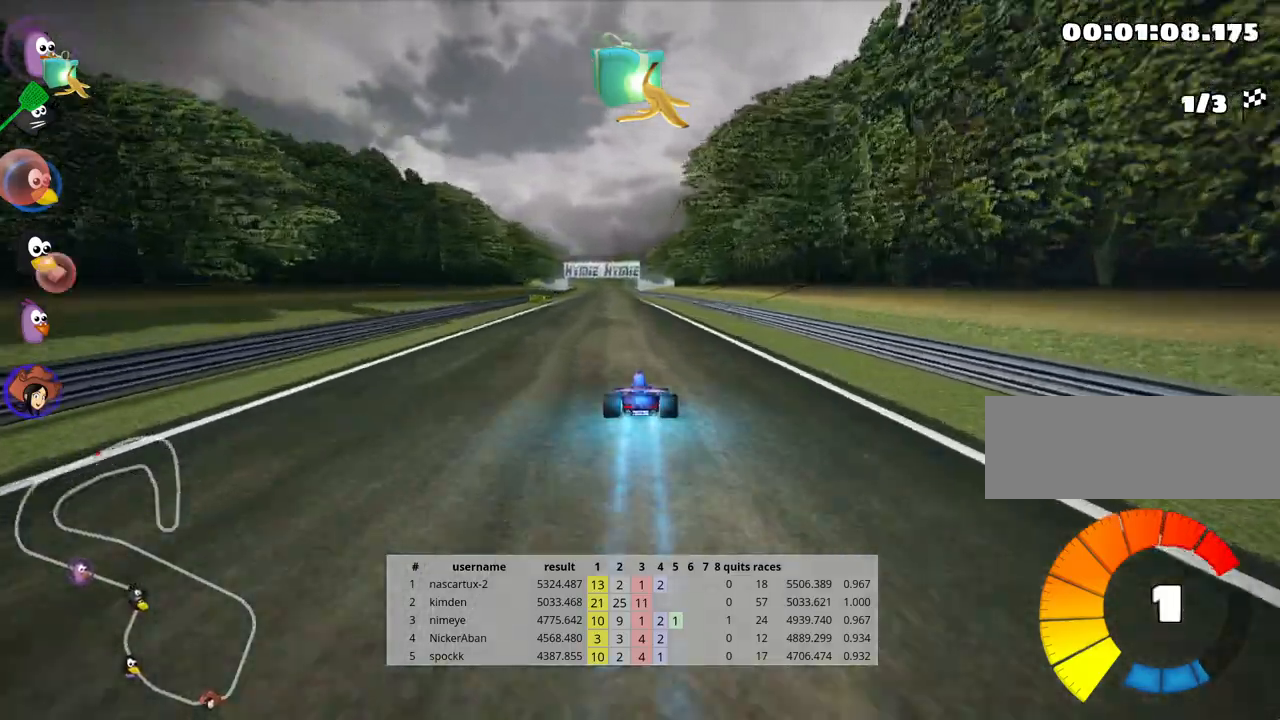
{"keys": ["left", "up"], "events": [[267, "fire", "down"], [383, "fire", "up"], [500, "left", "down"]]}
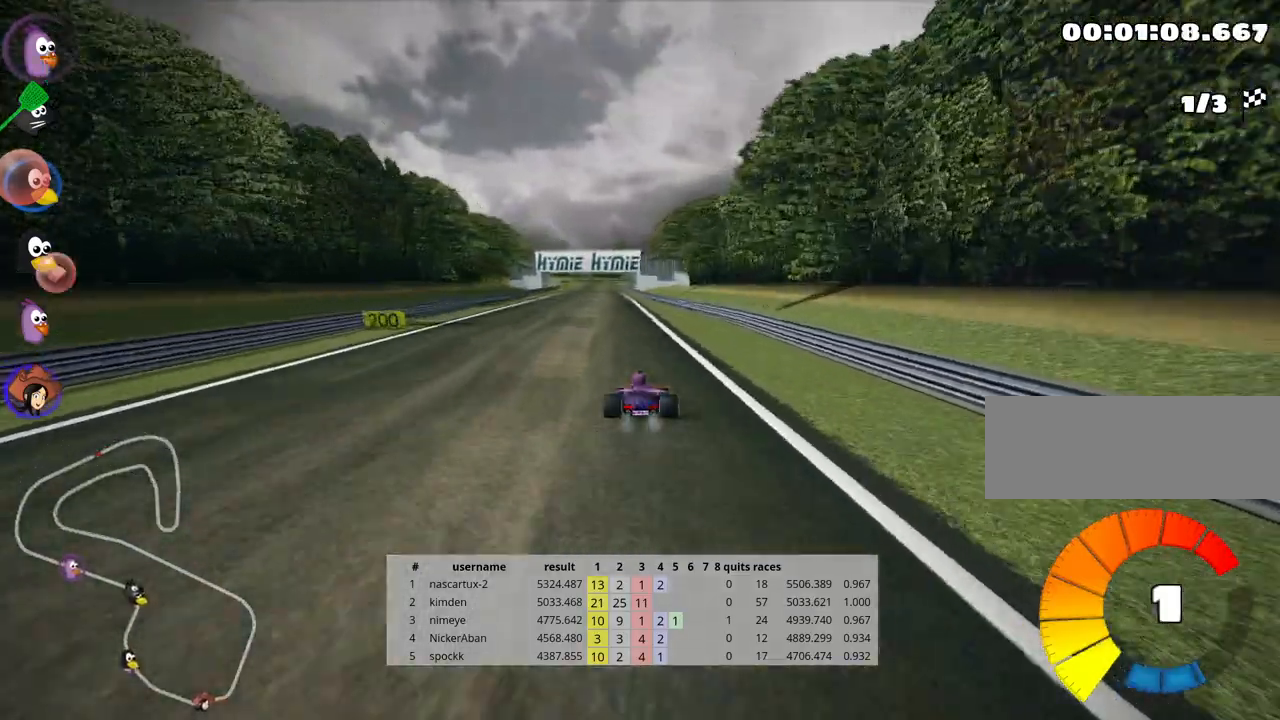
{"keys": ["right", "up"], "events": [[200, "left", "up"], [500, "right", "down"]]}
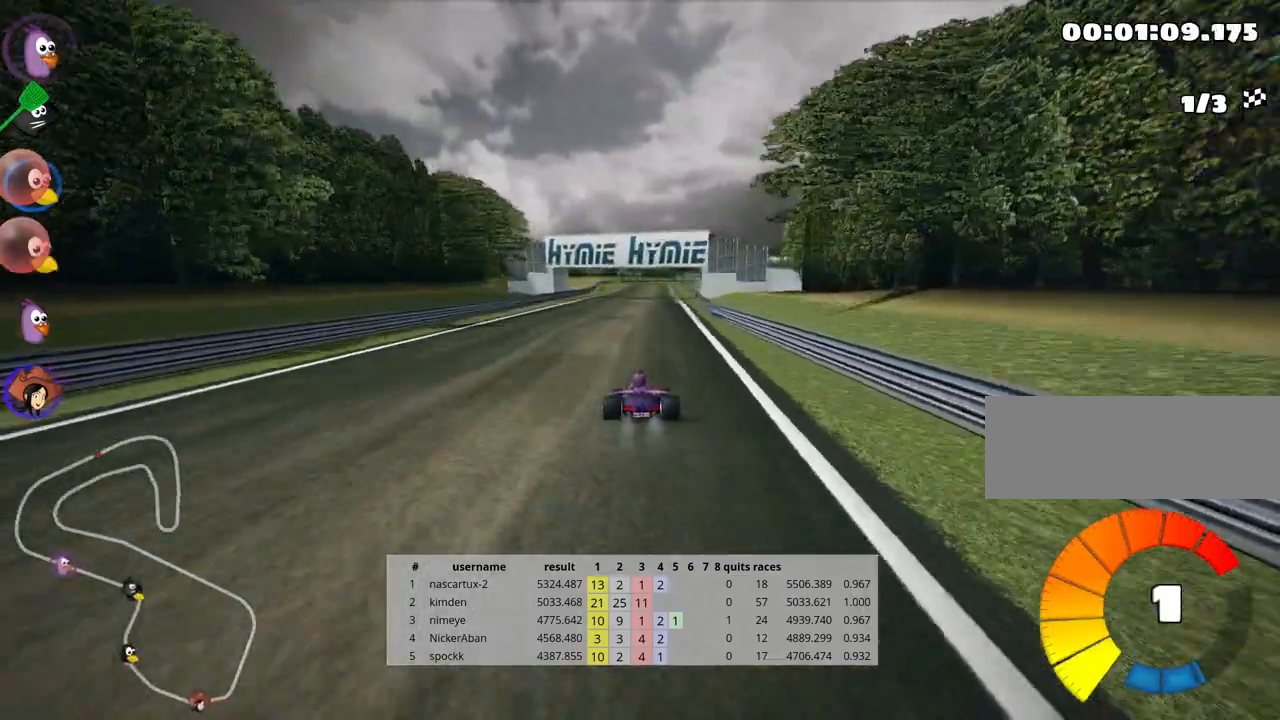
{"keys": ["up"], "events": [[117, "right", "up"]]}
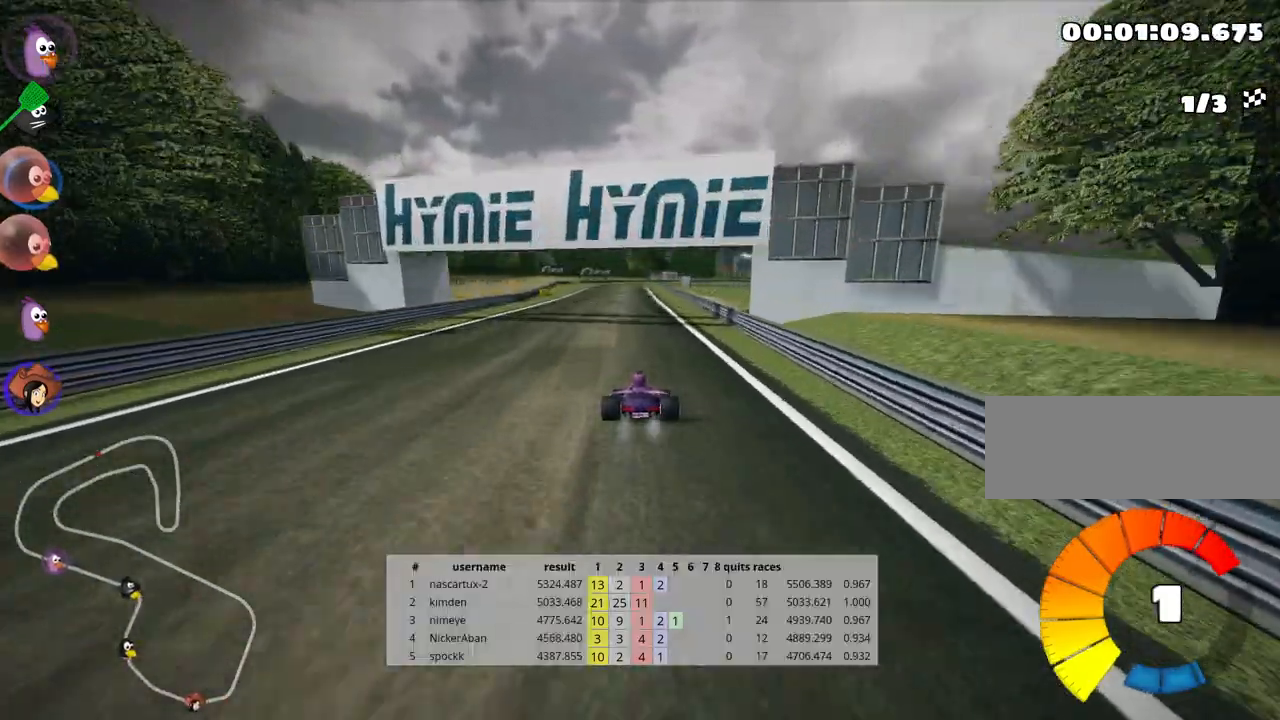
{"keys": ["up"], "events": [[200, "left", "down"], [483, "left", "up"]]}
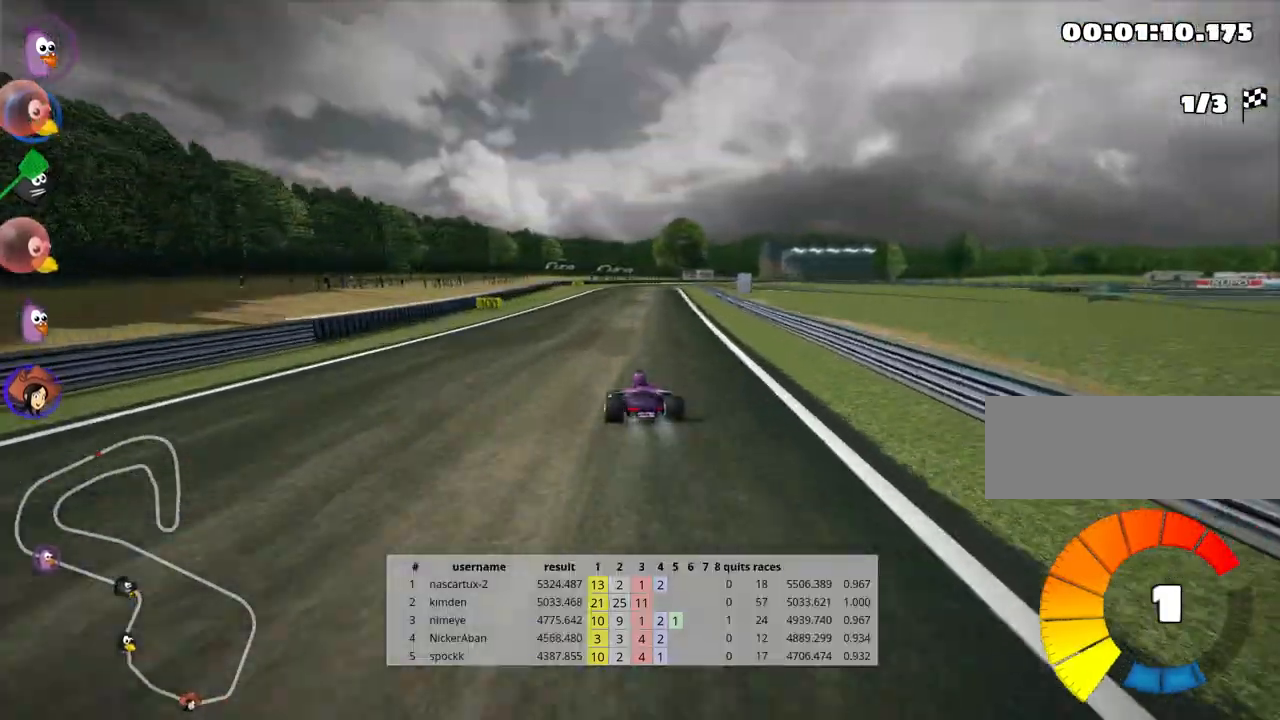
{"keys": ["left", "skid", "up"], "events": [[17, "right", "down"], [17, "skid", "down"], [150, "right", "up"], [317, "left", "down"]]}
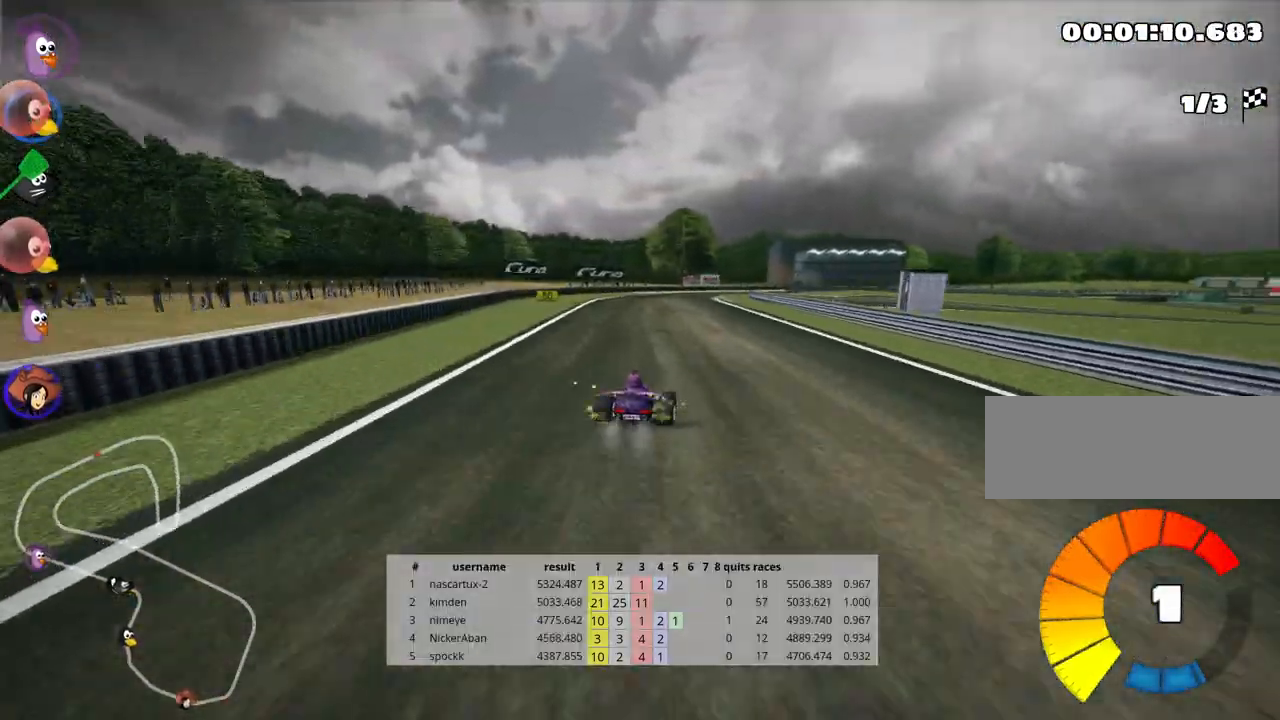
{"keys": ["skid", "up"], "events": [[400, "left", "up"]]}
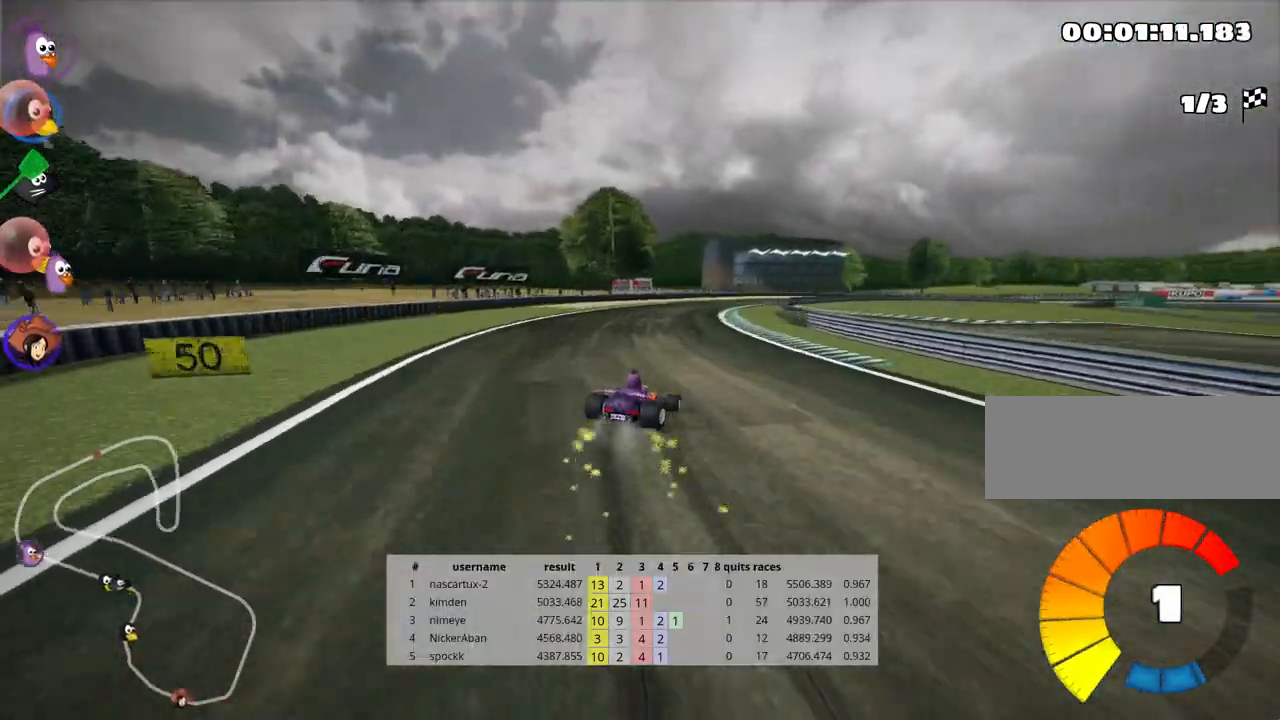
{"keys": ["right", "skid", "up"], "events": [[433, "right", "down"]]}